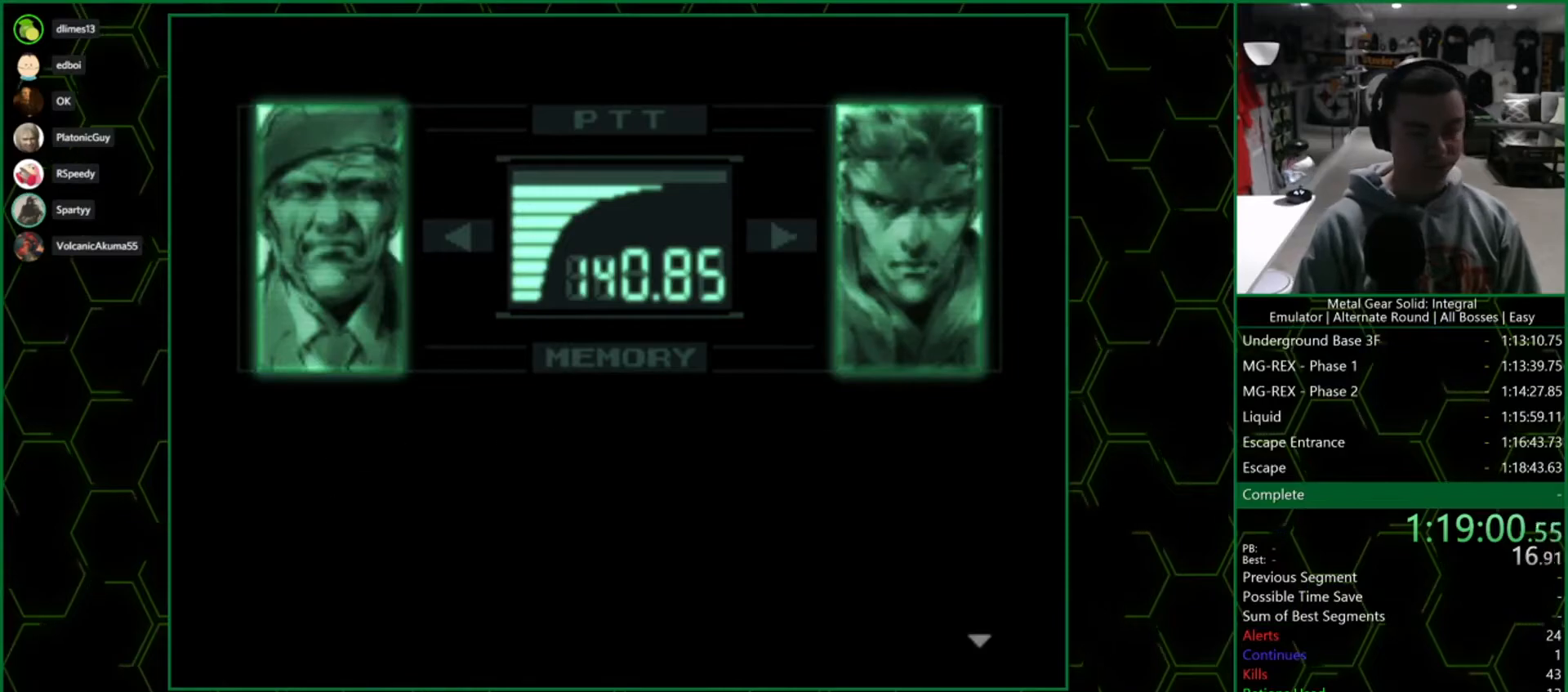
Gameplay with a controller (PlayStation layout); each line is a JSON object with the inputs held at the frame after it. "events" lists button and stick changes between this image and that frame as [ms after this image, input, new state], when the widget could be followed in between. Not read: right_stick.
{"buttons": ["R3"], "left_stick": "center", "events": []}
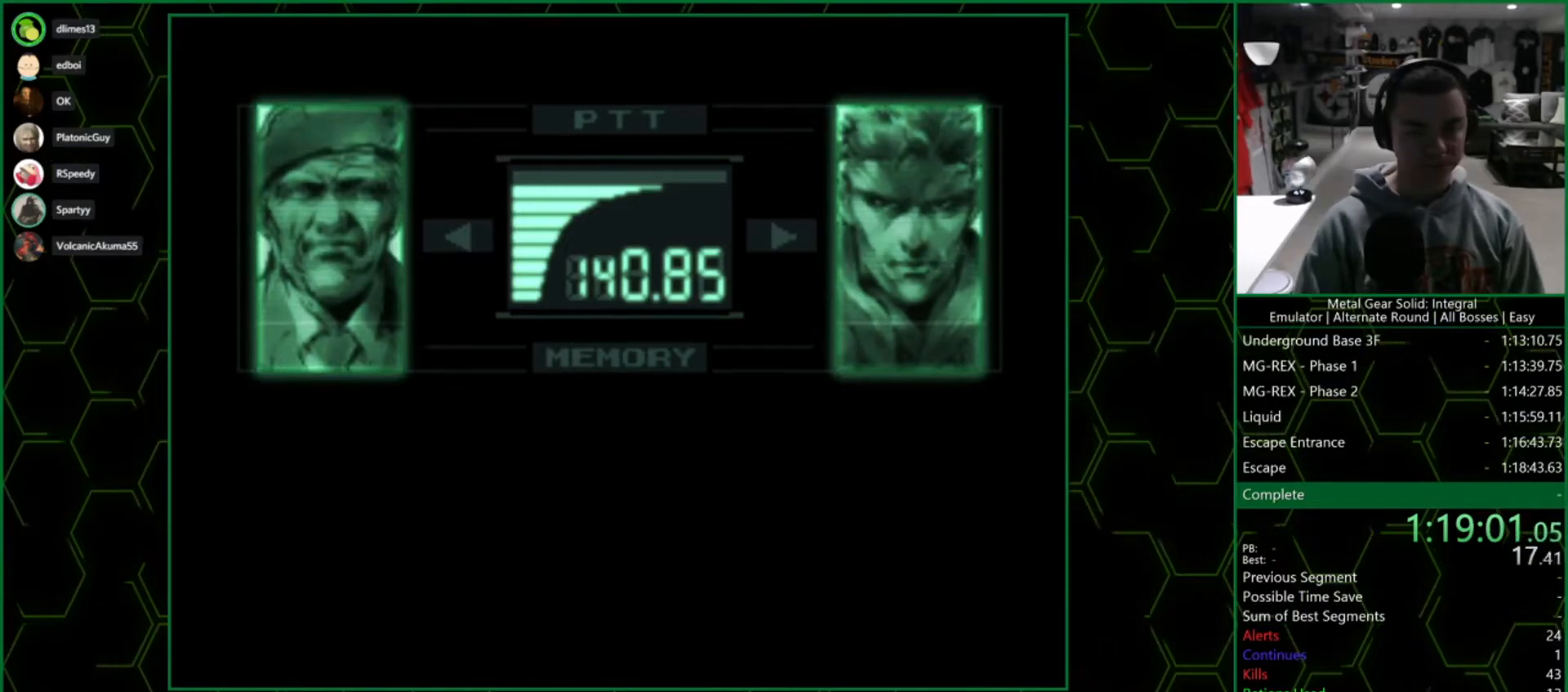
{"buttons": ["R3"], "left_stick": "center", "events": []}
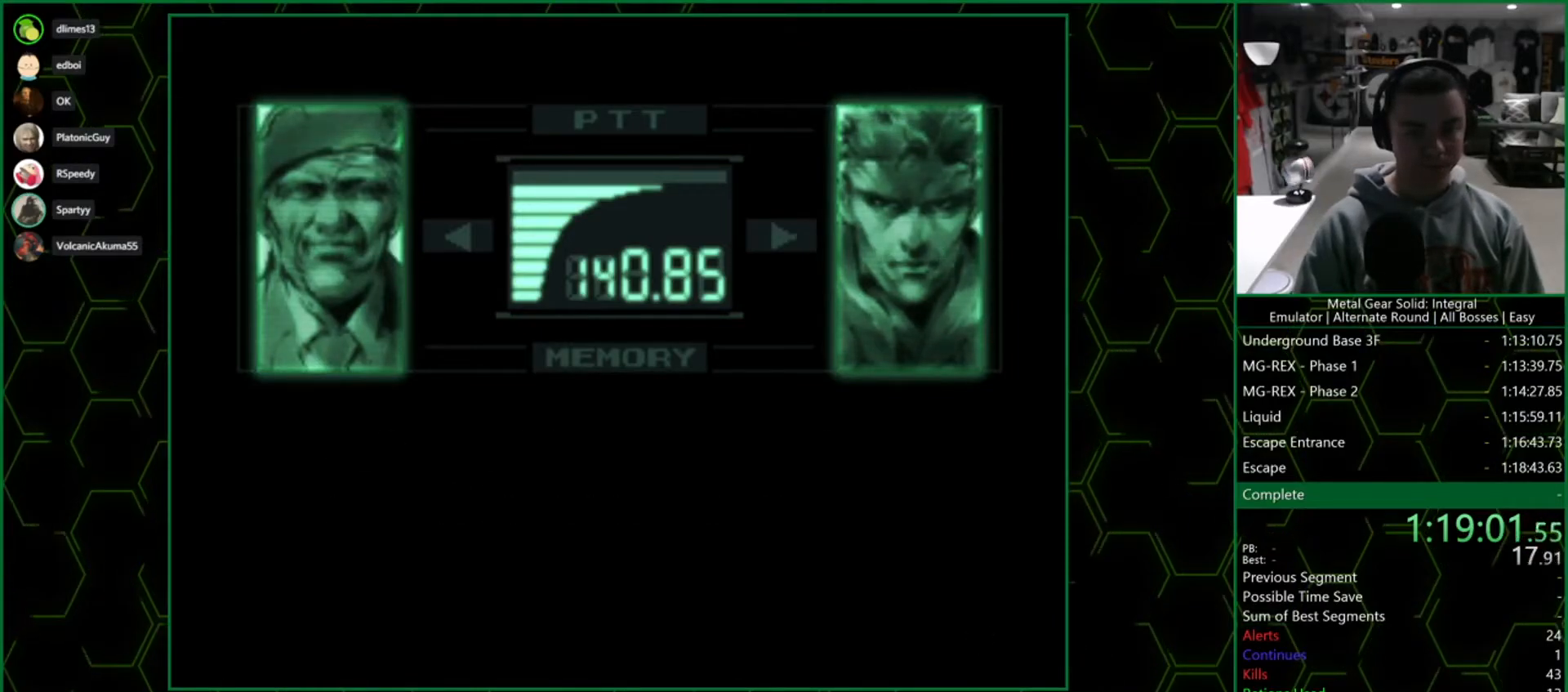
{"buttons": ["R3"], "left_stick": "center", "events": []}
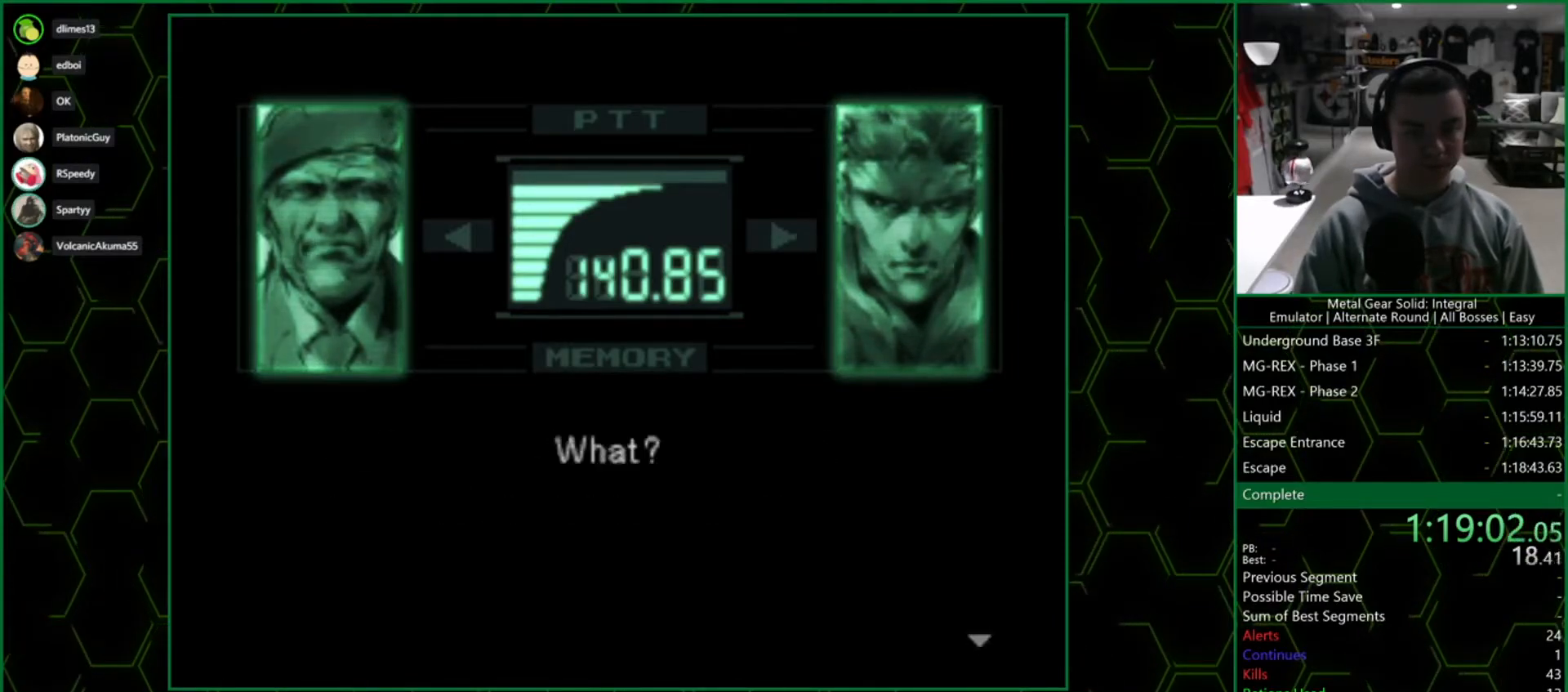
{"buttons": ["R3"], "left_stick": "center", "events": []}
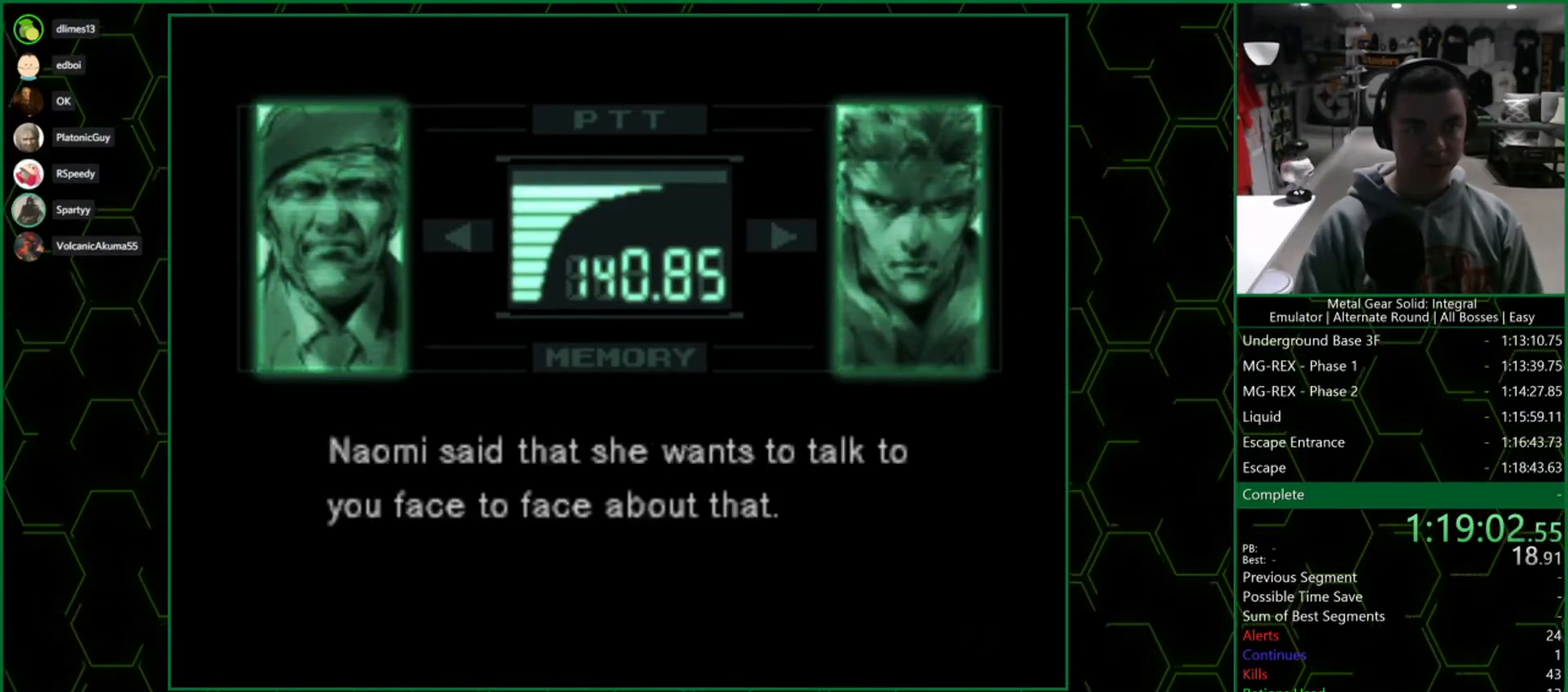
{"buttons": ["R3"], "left_stick": "center", "events": []}
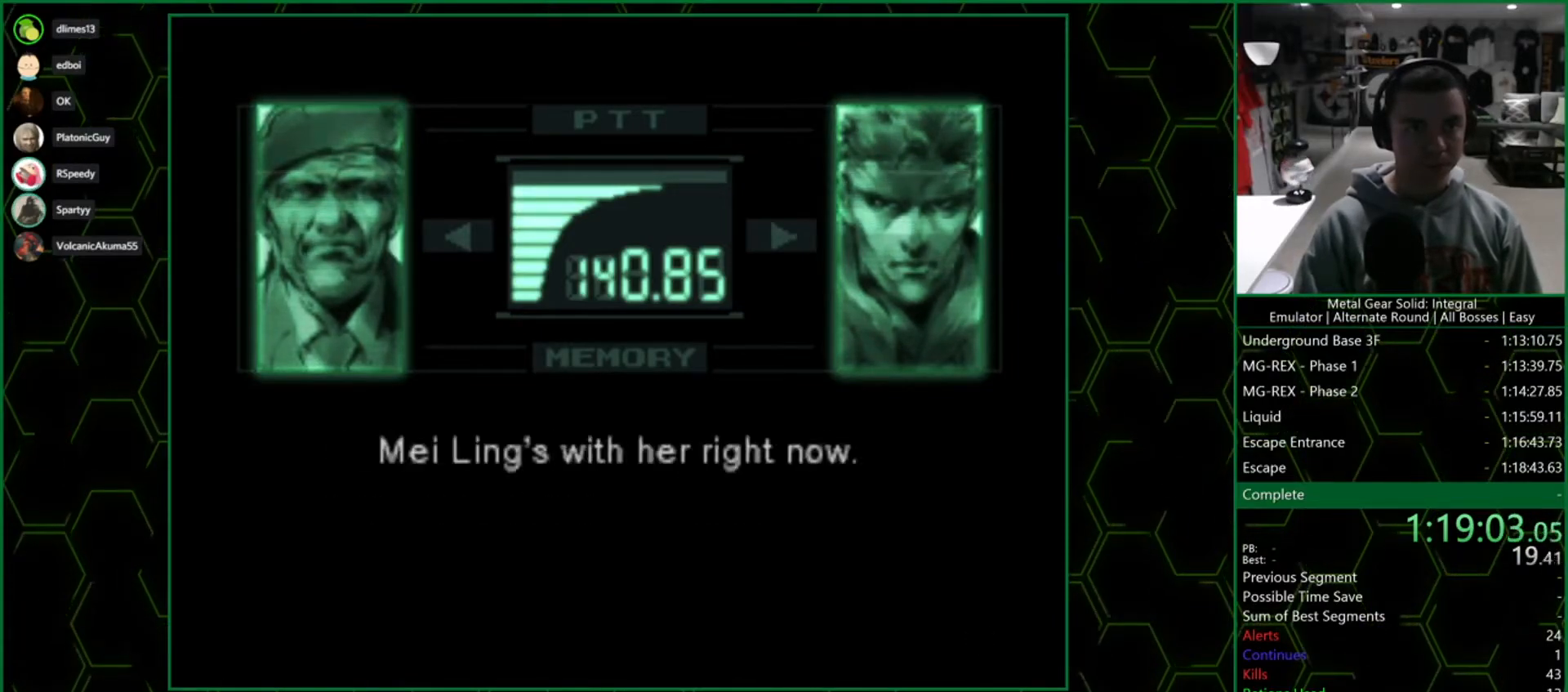
{"buttons": ["R3"], "left_stick": "center", "events": []}
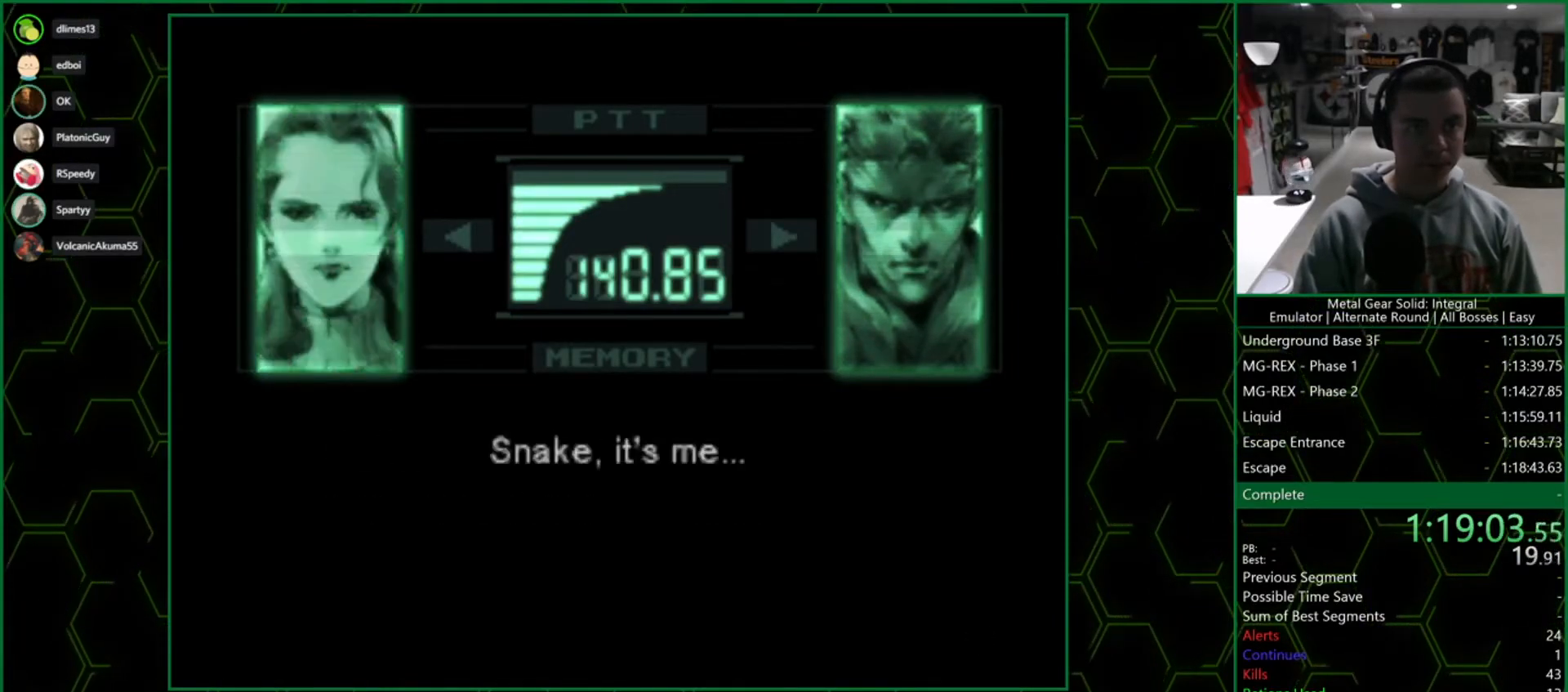
{"buttons": ["R3"], "left_stick": "center", "events": []}
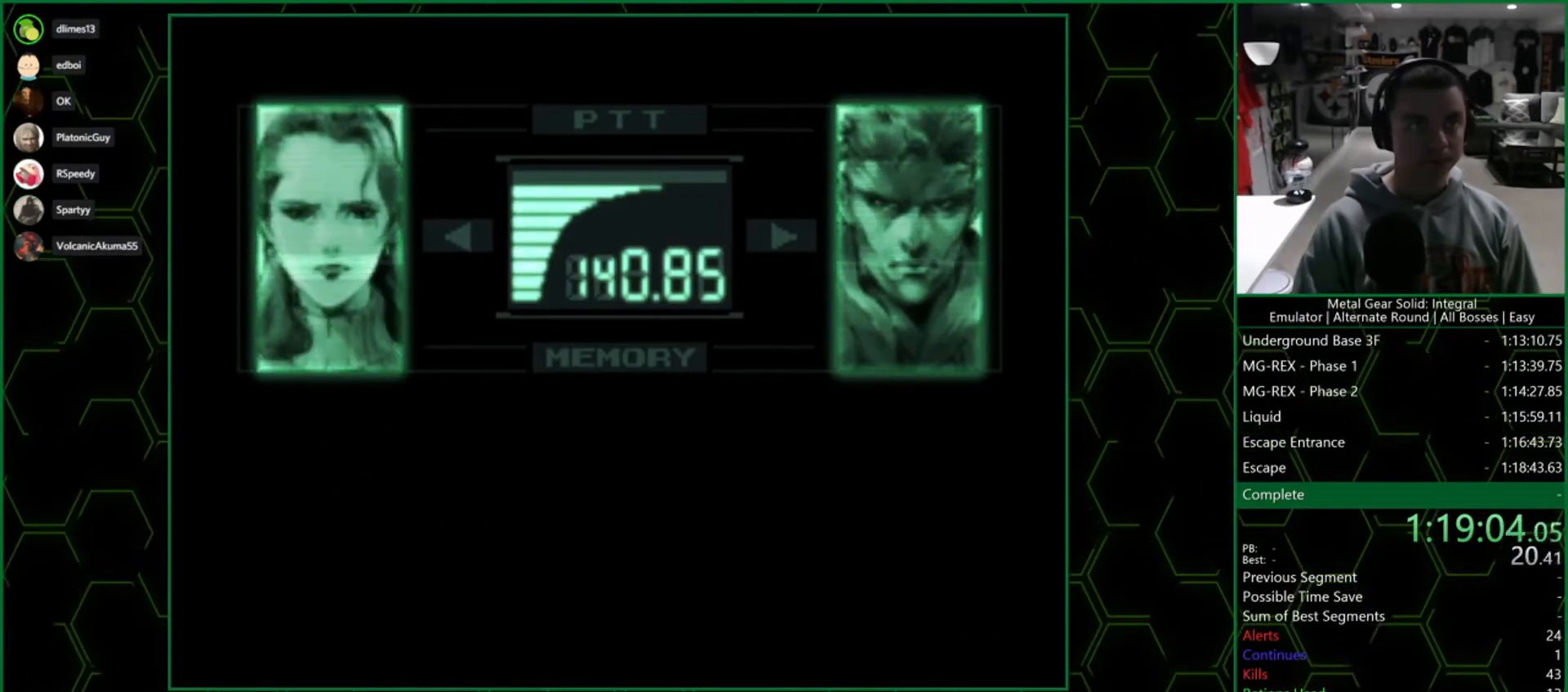
{"buttons": ["R3"], "left_stick": "center", "events": []}
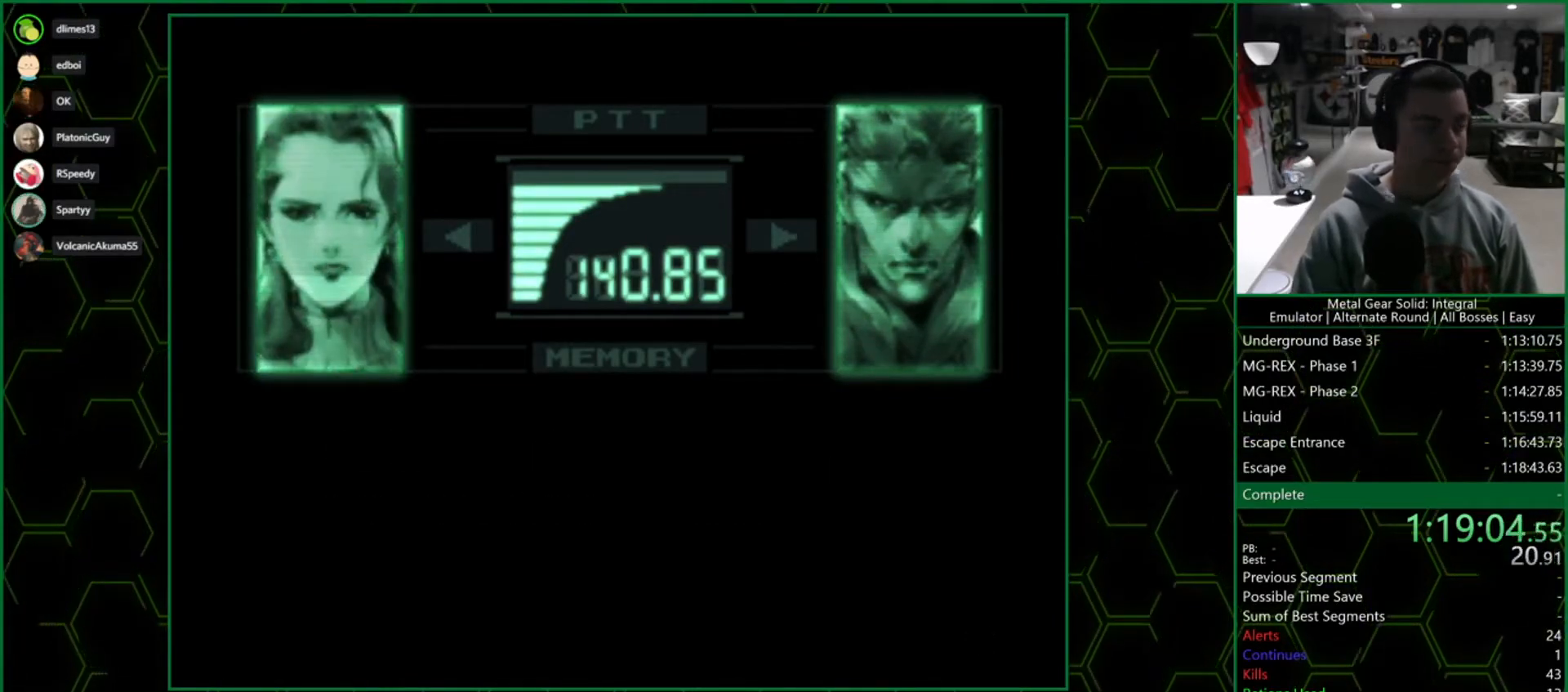
{"buttons": ["R3"], "left_stick": "center", "events": []}
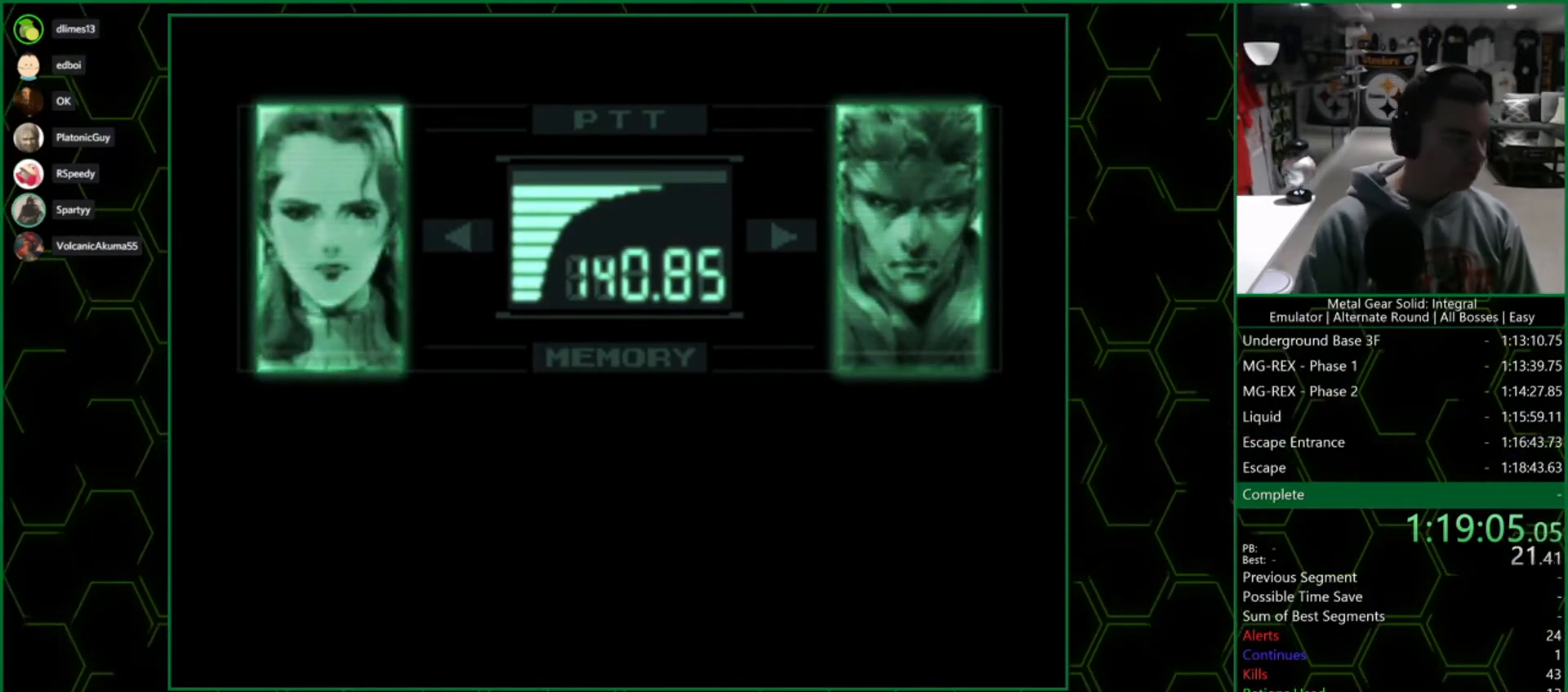
{"buttons": ["R3"], "left_stick": "center", "events": []}
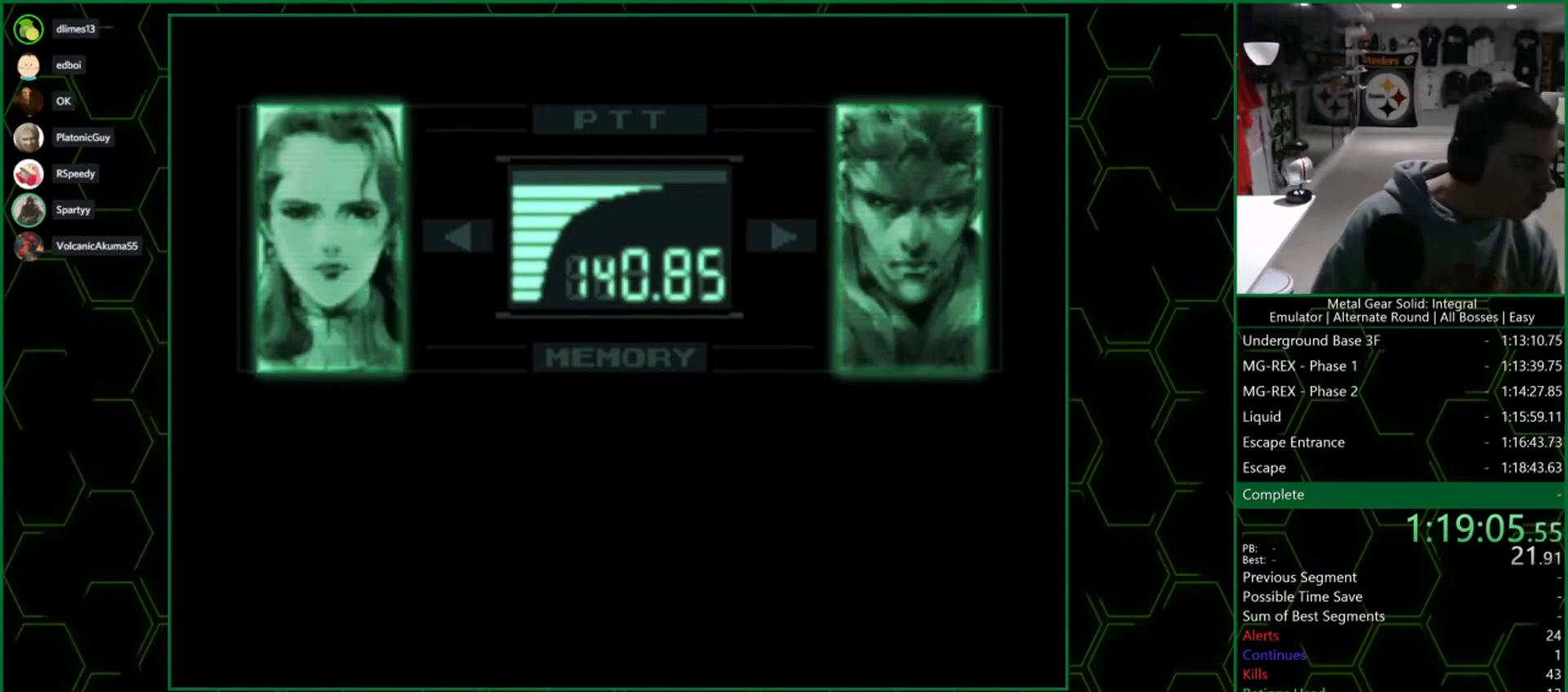
{"buttons": ["R3"], "left_stick": "center", "events": []}
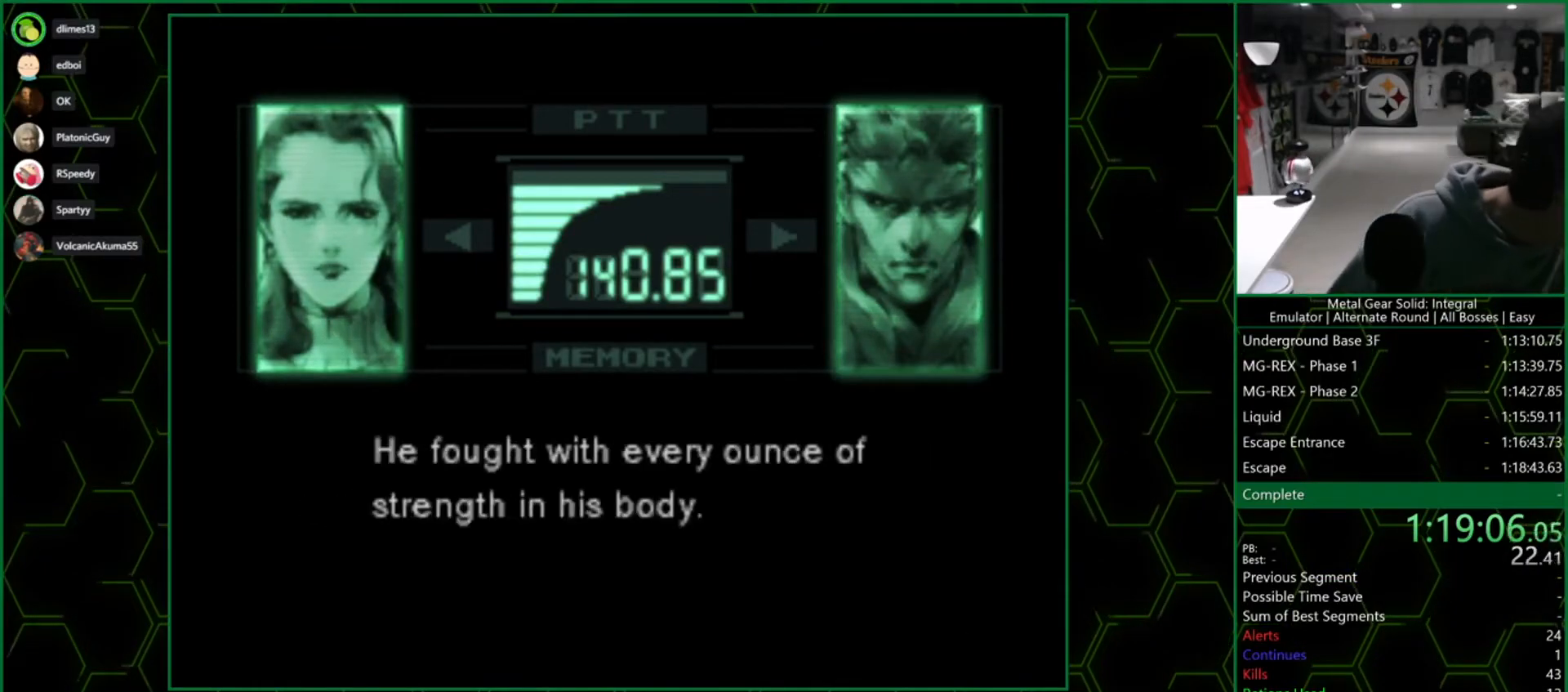
{"buttons": ["R3"], "left_stick": "center", "events": []}
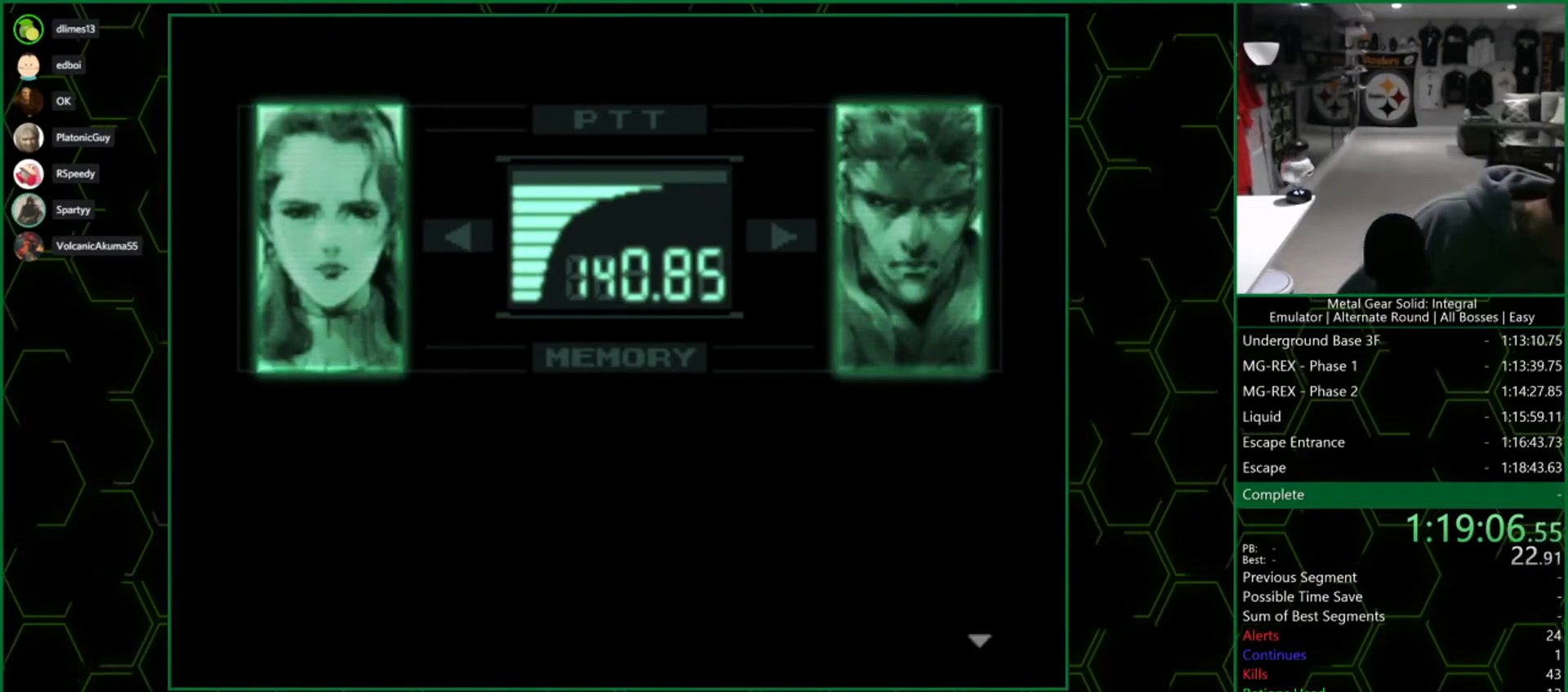
{"buttons": ["R3"], "left_stick": "center", "events": []}
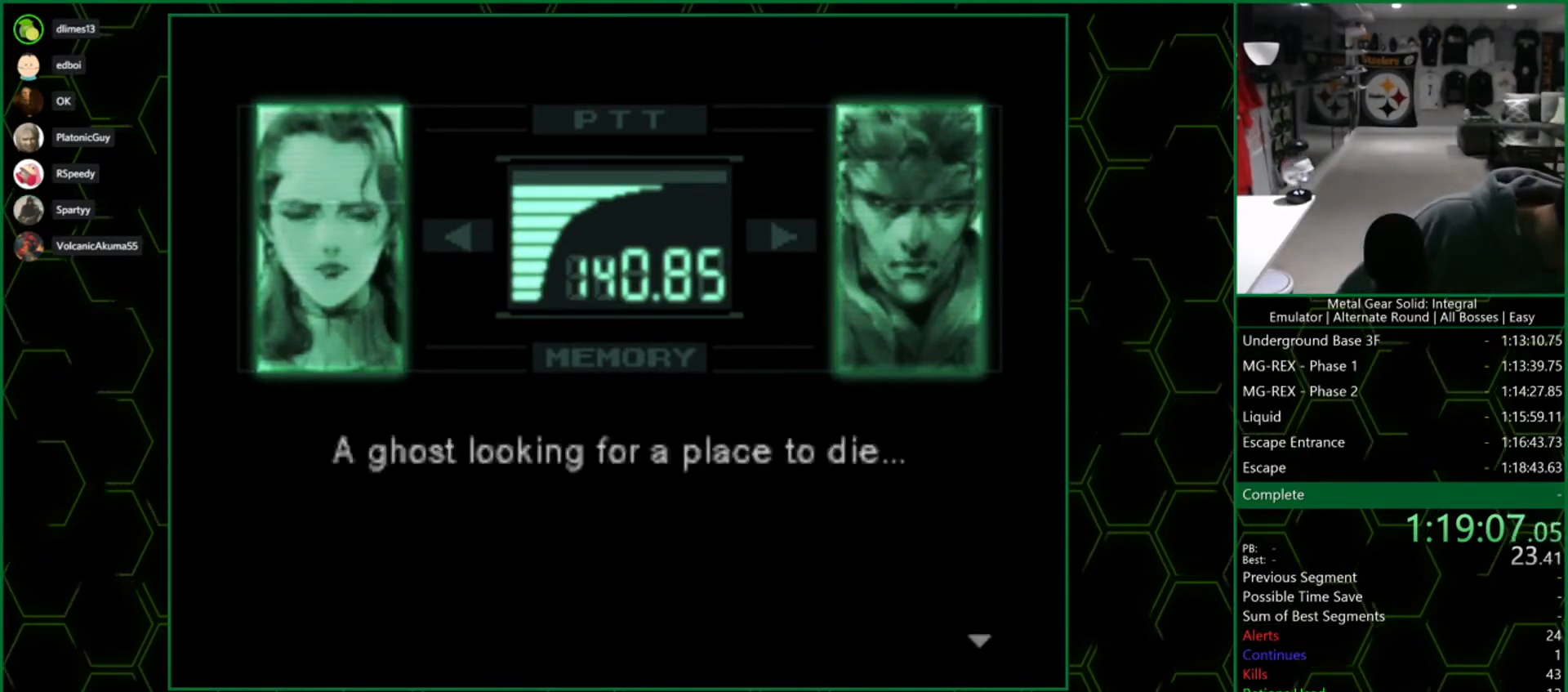
{"buttons": ["R3"], "left_stick": "center", "events": []}
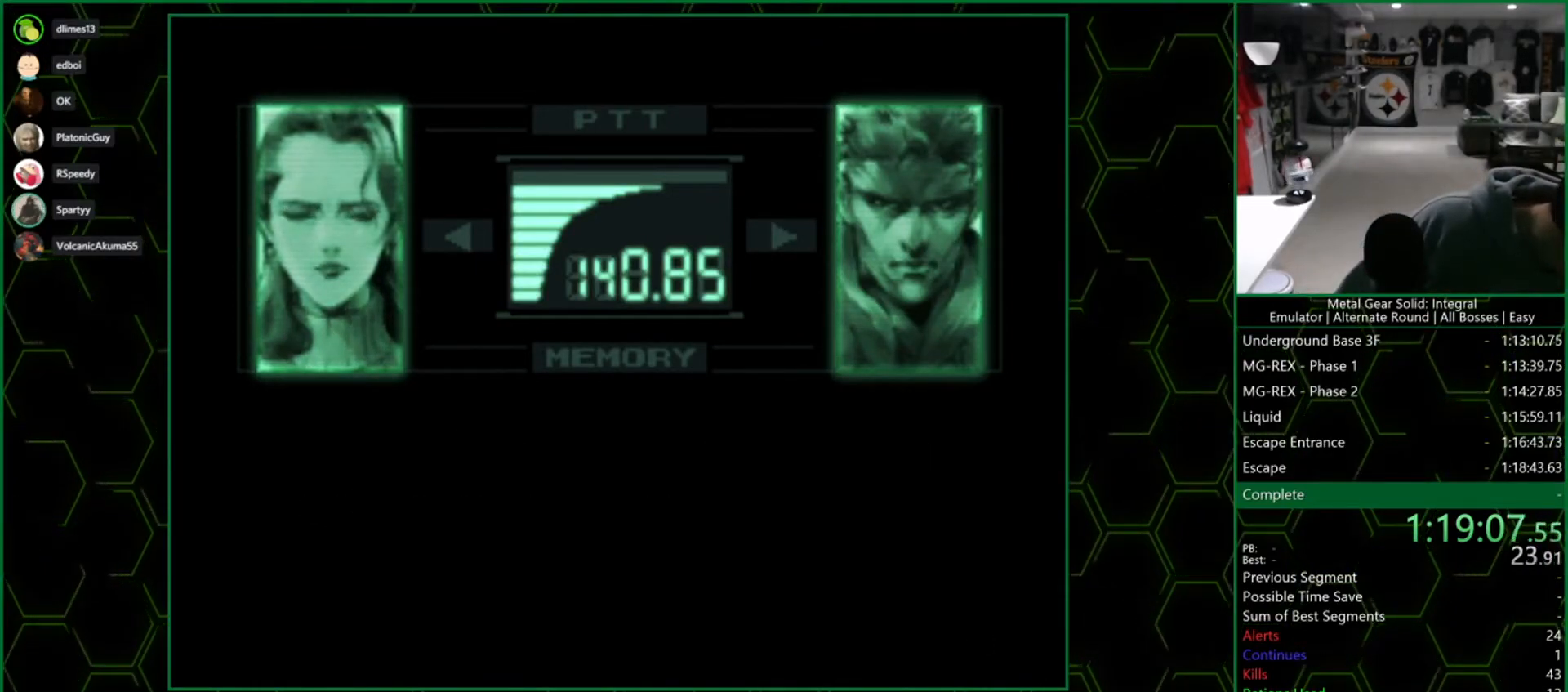
{"buttons": ["R3"], "left_stick": "center", "events": []}
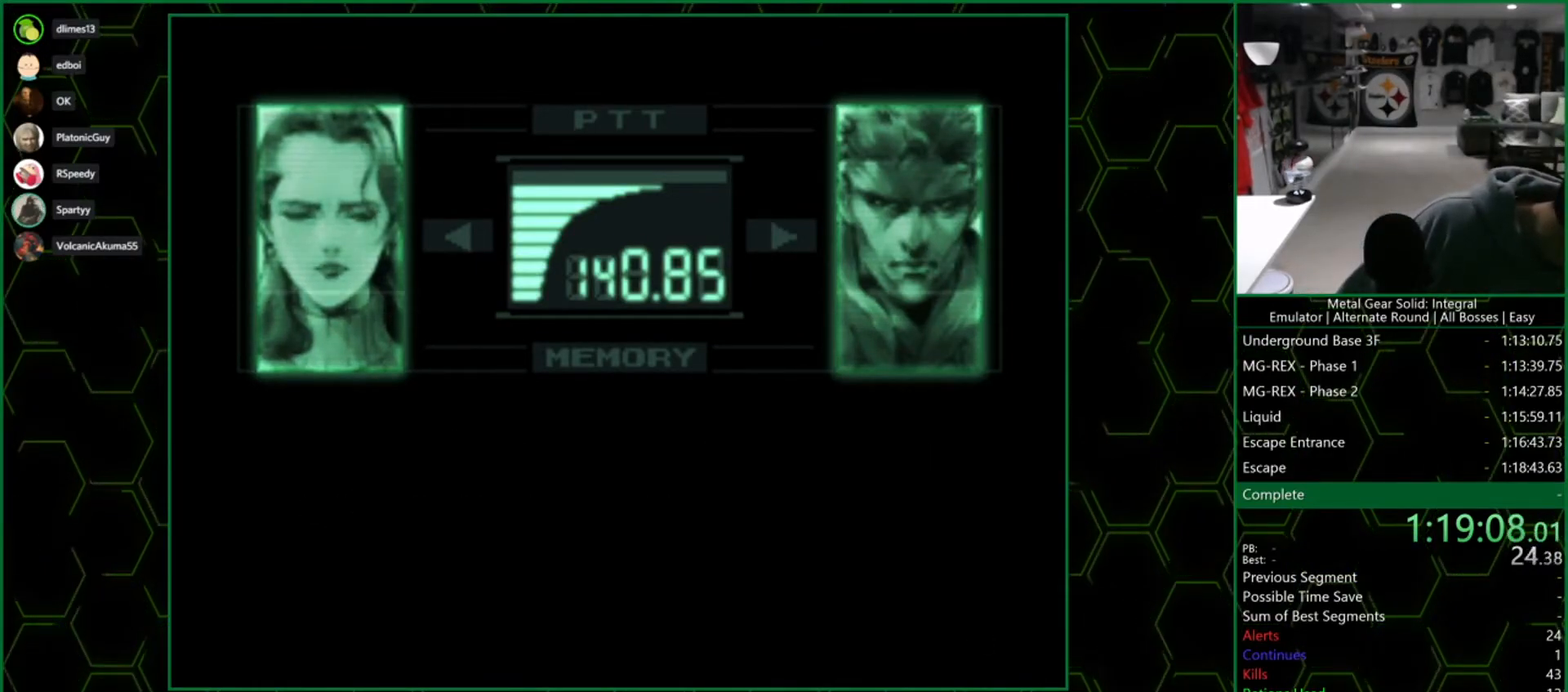
{"buttons": ["R3"], "left_stick": "center", "events": []}
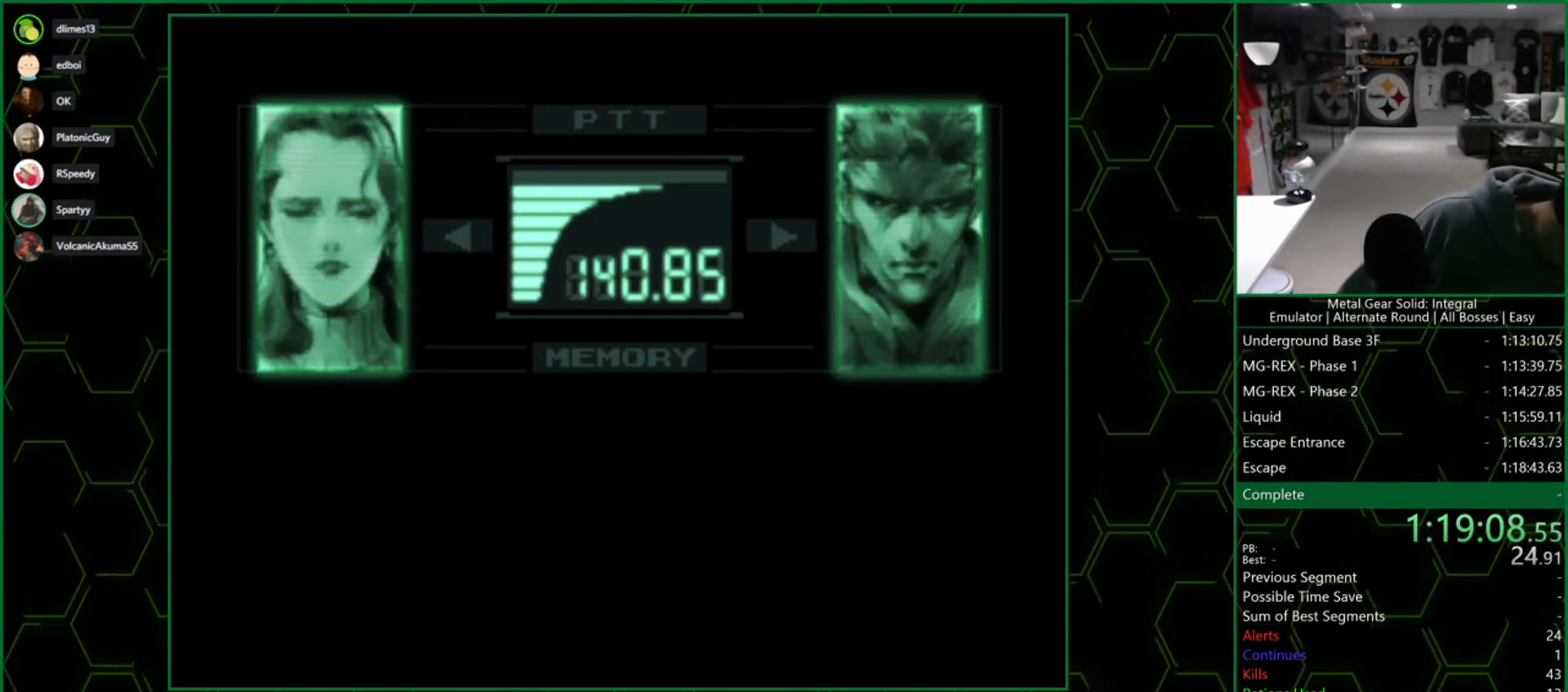
{"buttons": ["R3"], "left_stick": "center", "events": []}
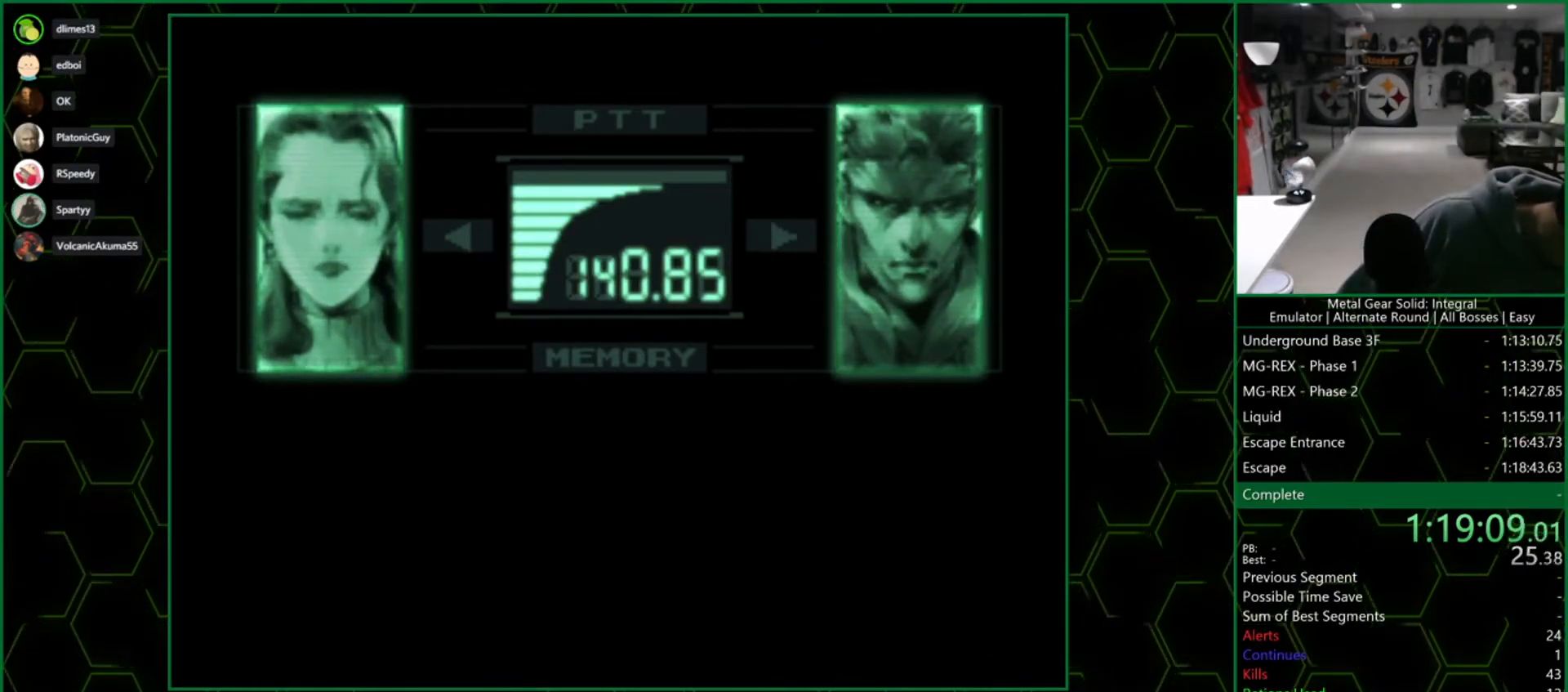
{"buttons": ["R3"], "left_stick": "center", "events": []}
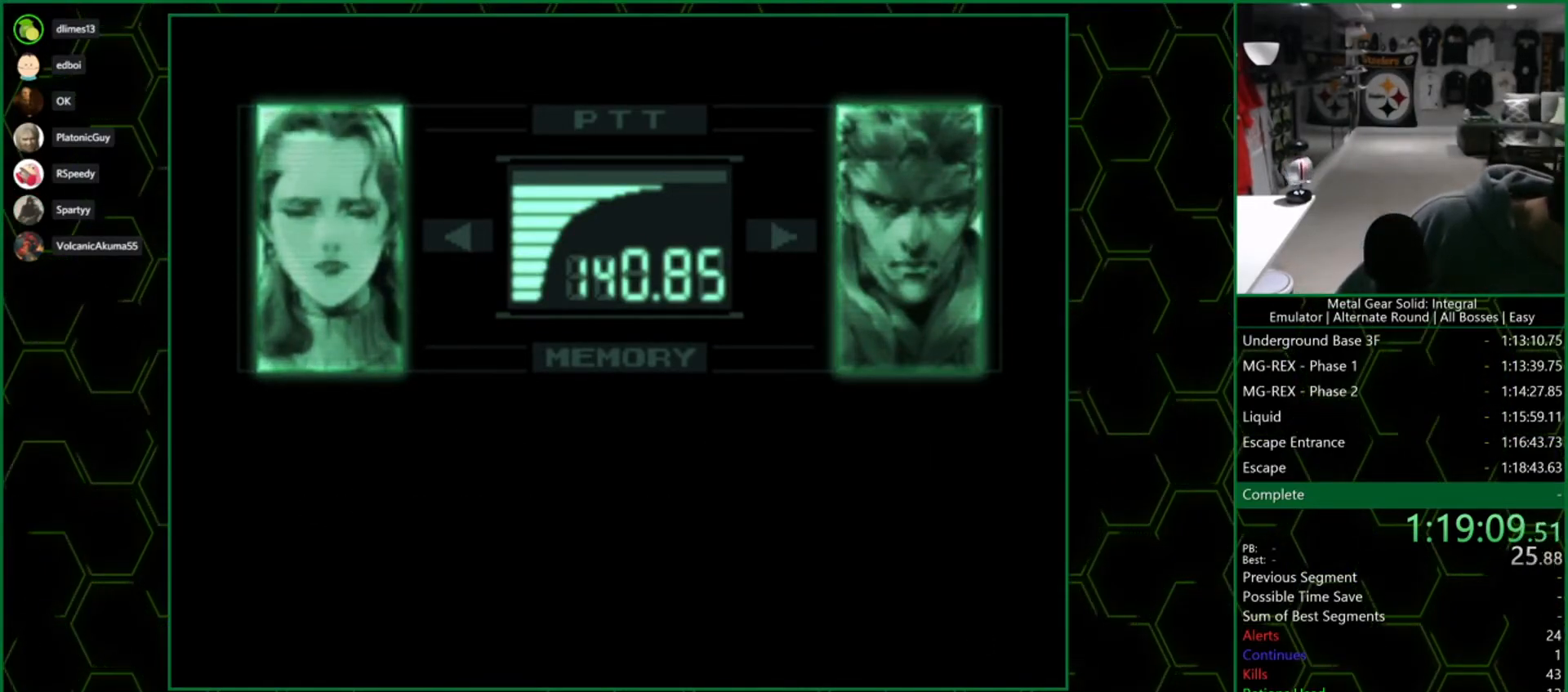
{"buttons": ["R3"], "left_stick": "center", "events": []}
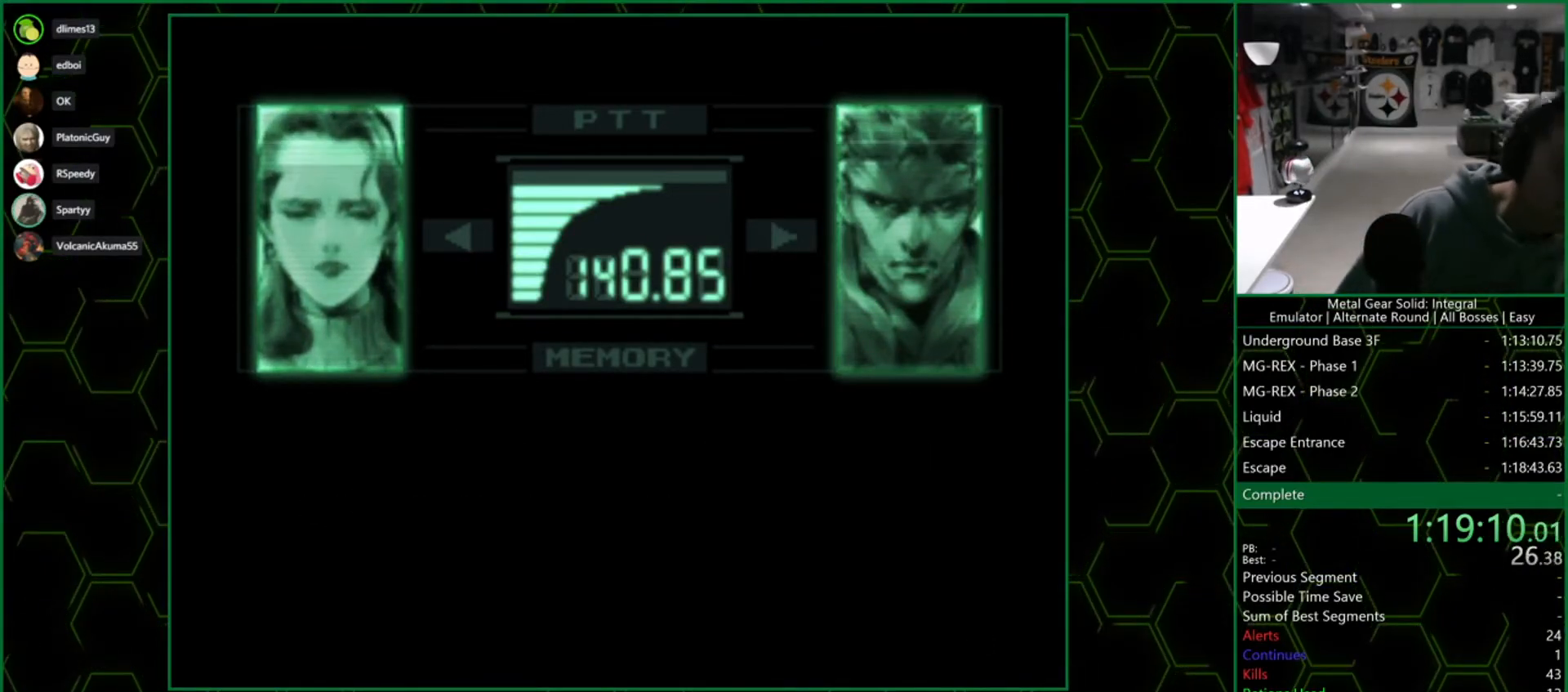
{"buttons": ["R3"], "left_stick": "center", "events": []}
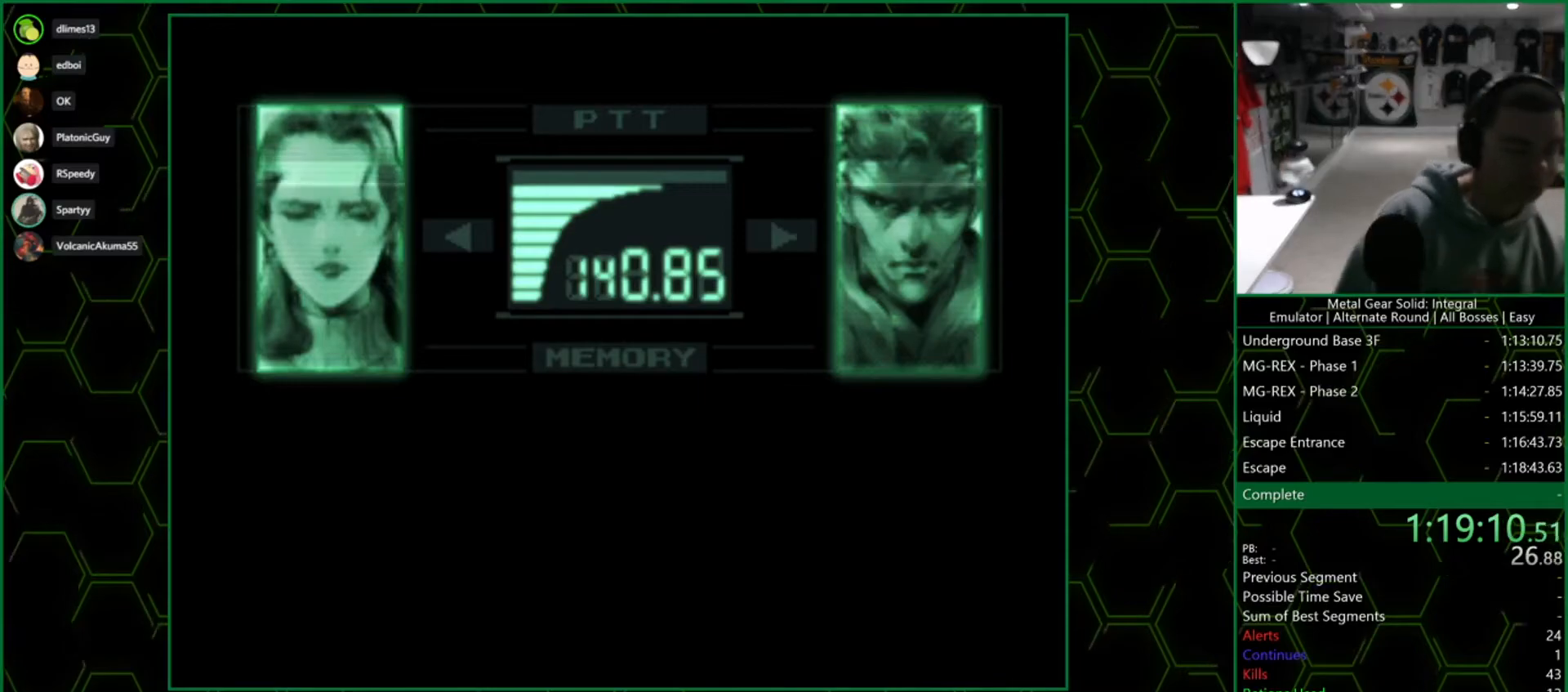
{"buttons": ["R3"], "left_stick": "center", "events": []}
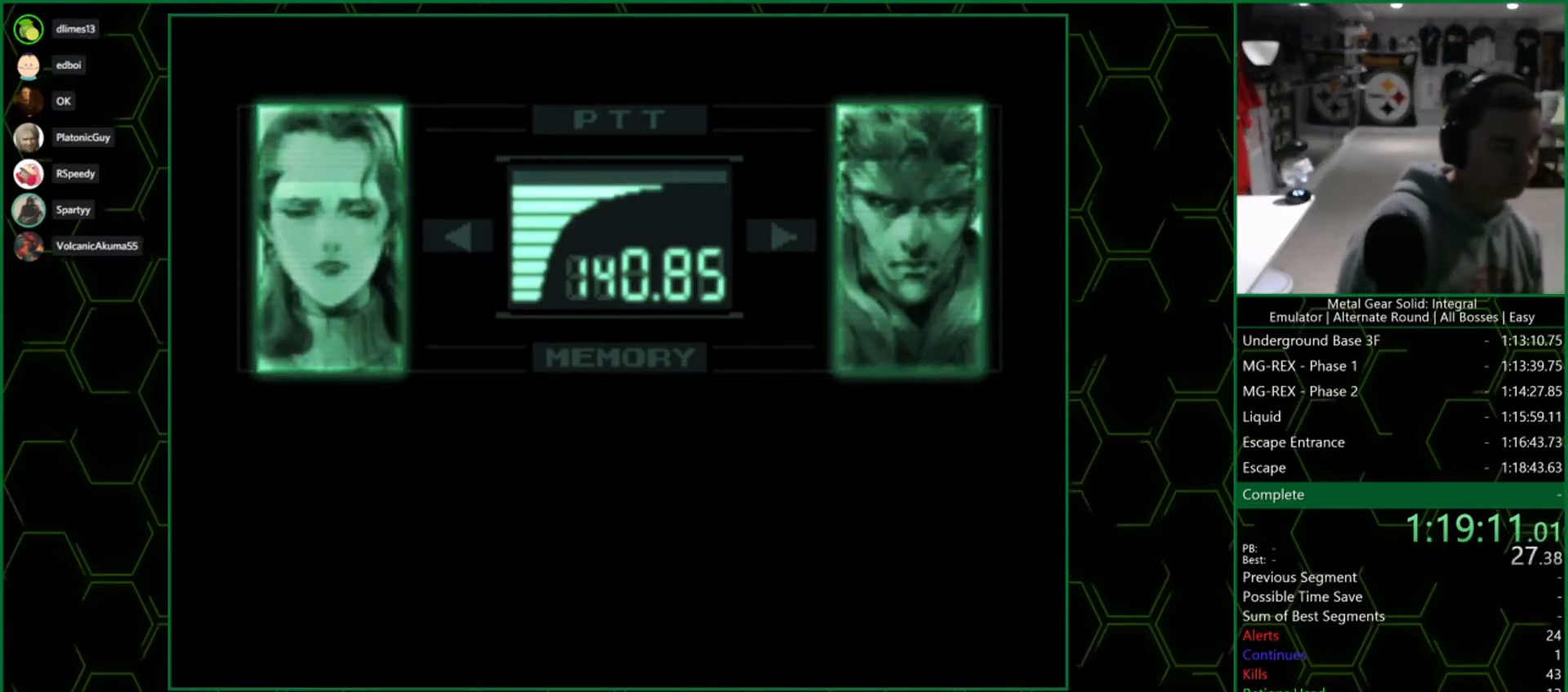
{"buttons": ["R3"], "left_stick": "center", "events": []}
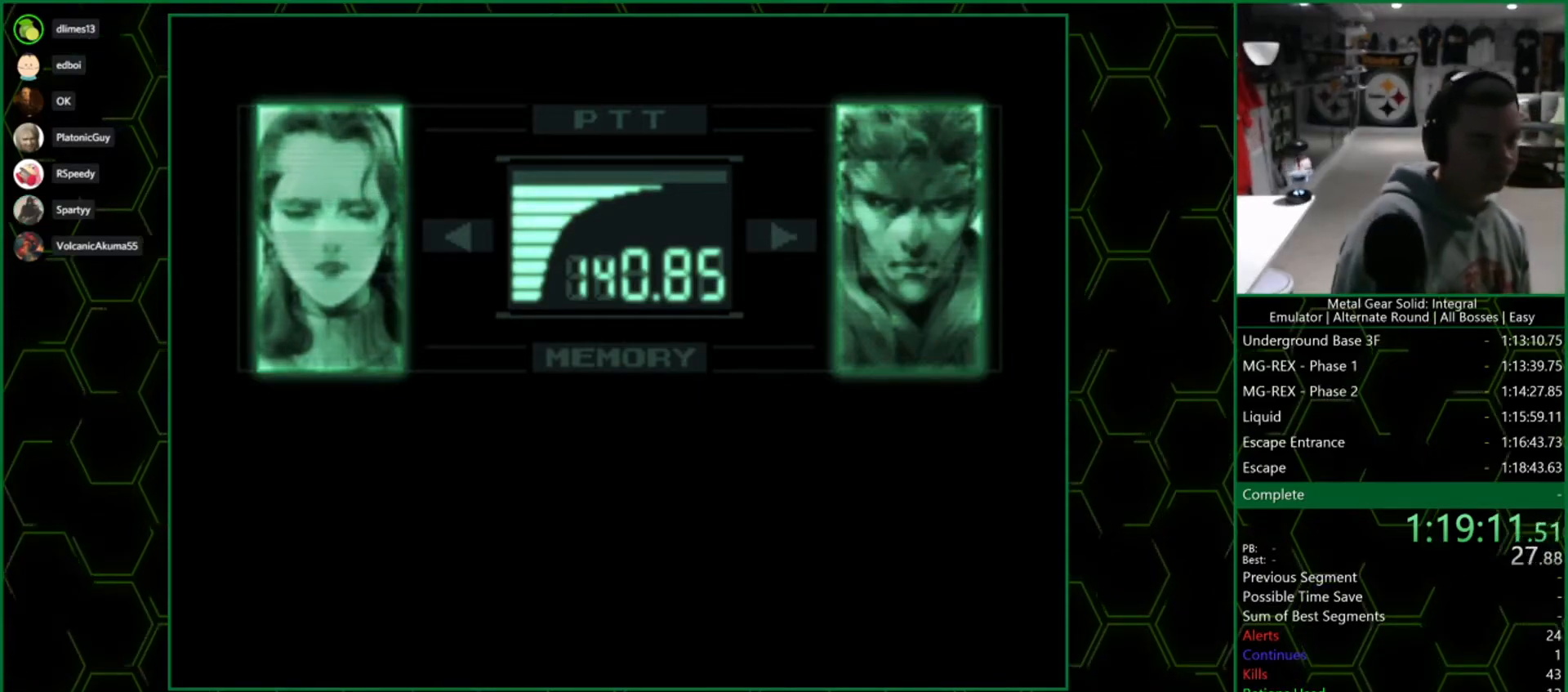
{"buttons": ["R3"], "left_stick": "center", "events": []}
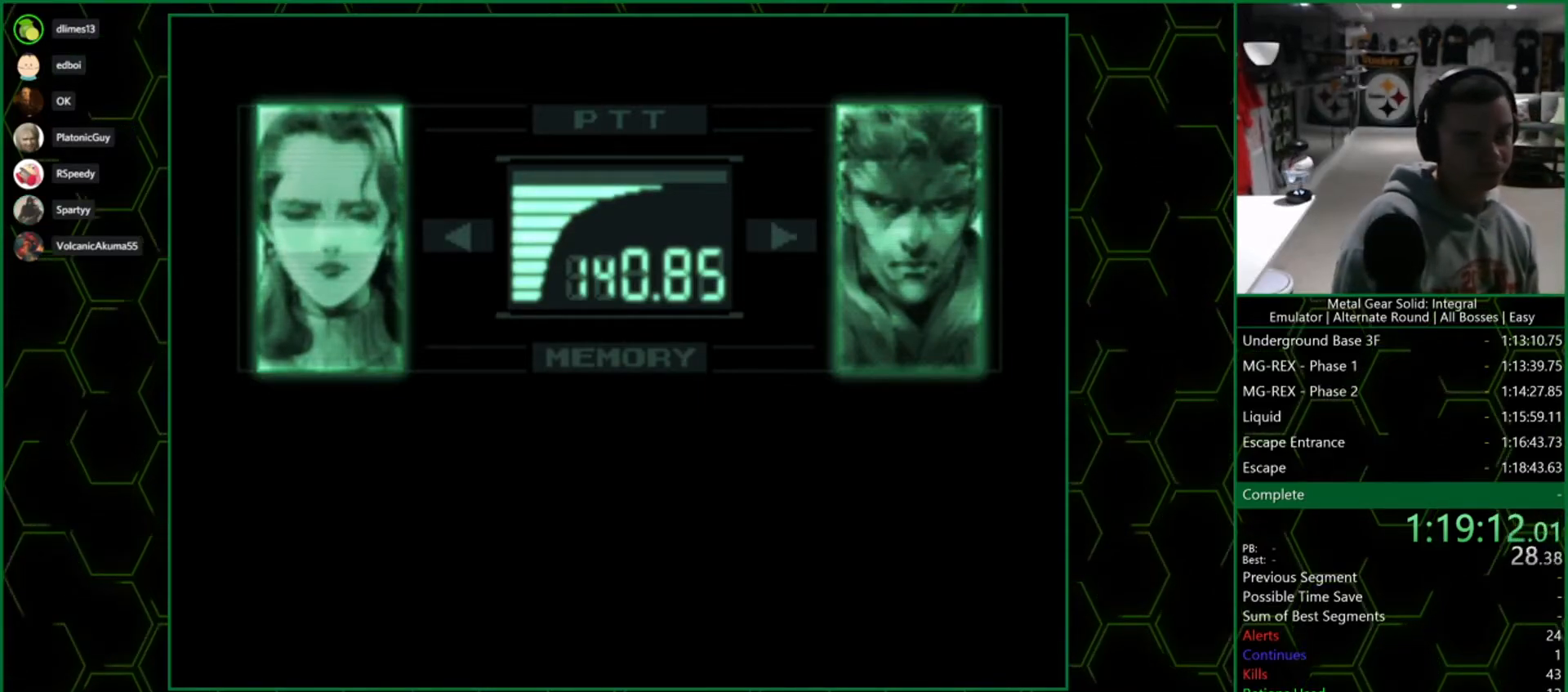
{"buttons": ["R3"], "left_stick": "center", "events": []}
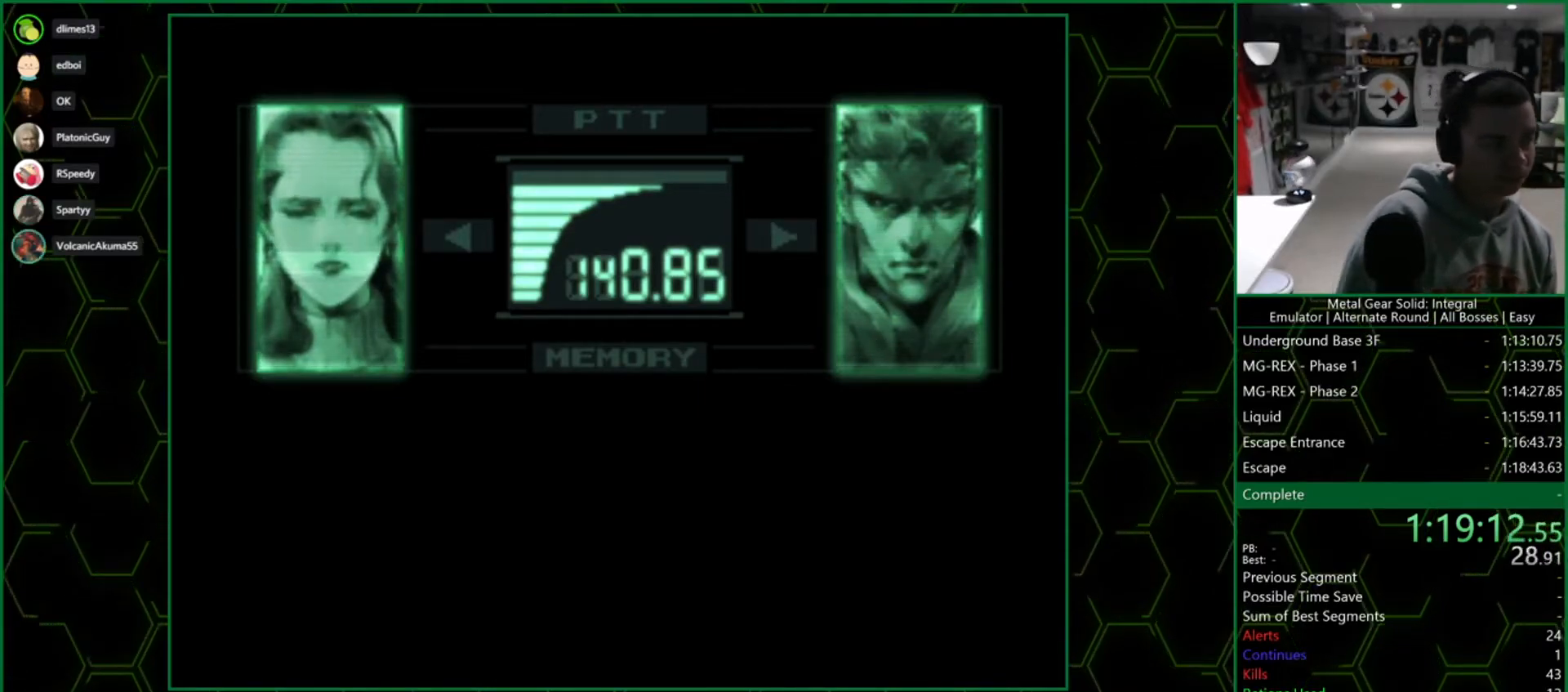
{"buttons": ["R3"], "left_stick": "center", "events": []}
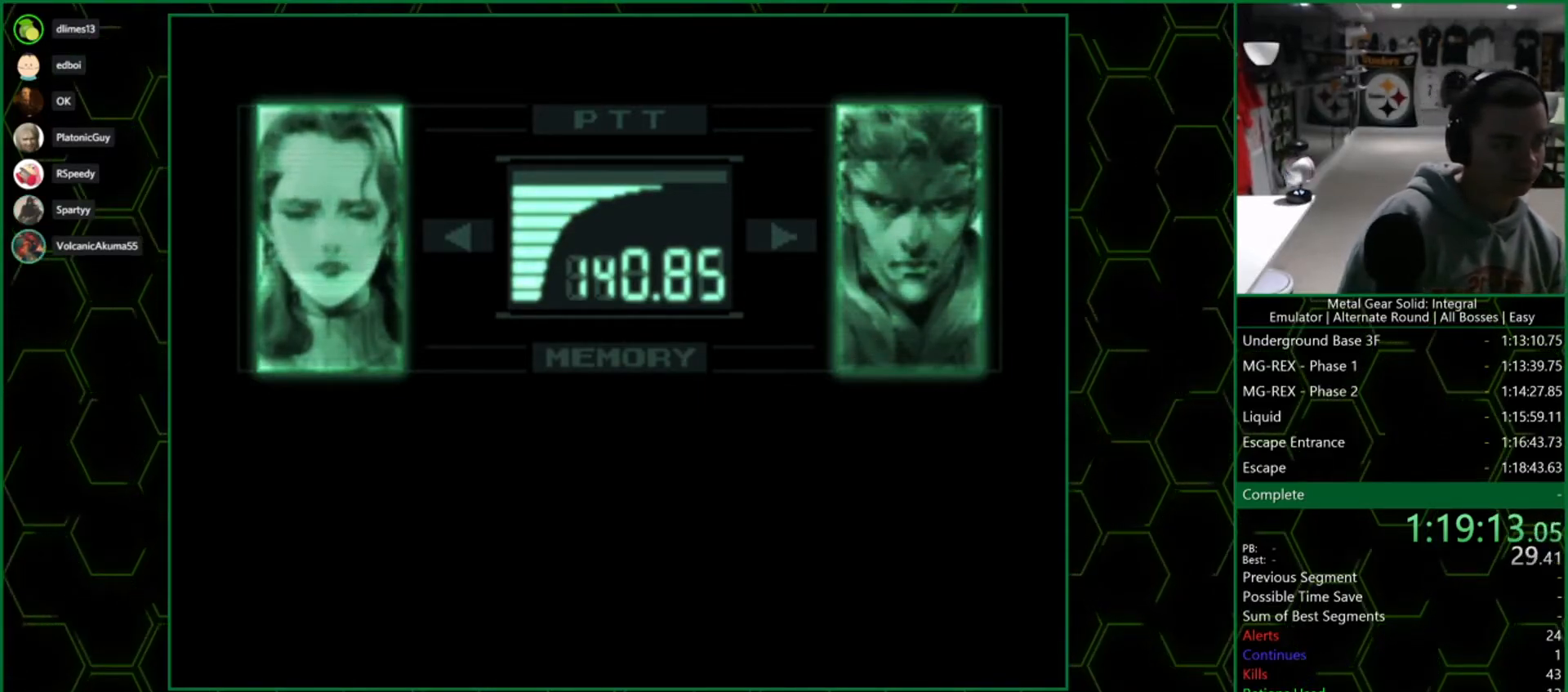
{"buttons": ["R3"], "left_stick": "center", "events": []}
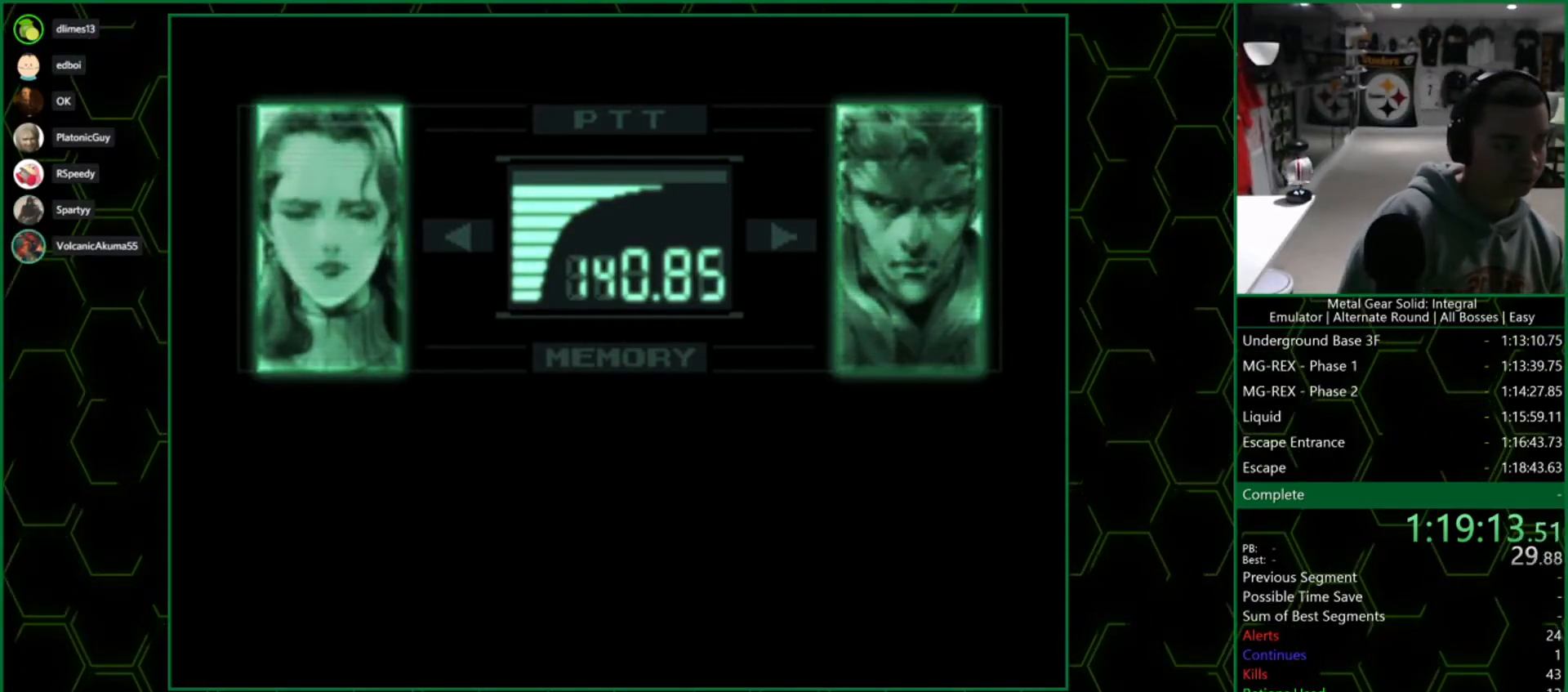
{"buttons": ["R3"], "left_stick": "center", "events": []}